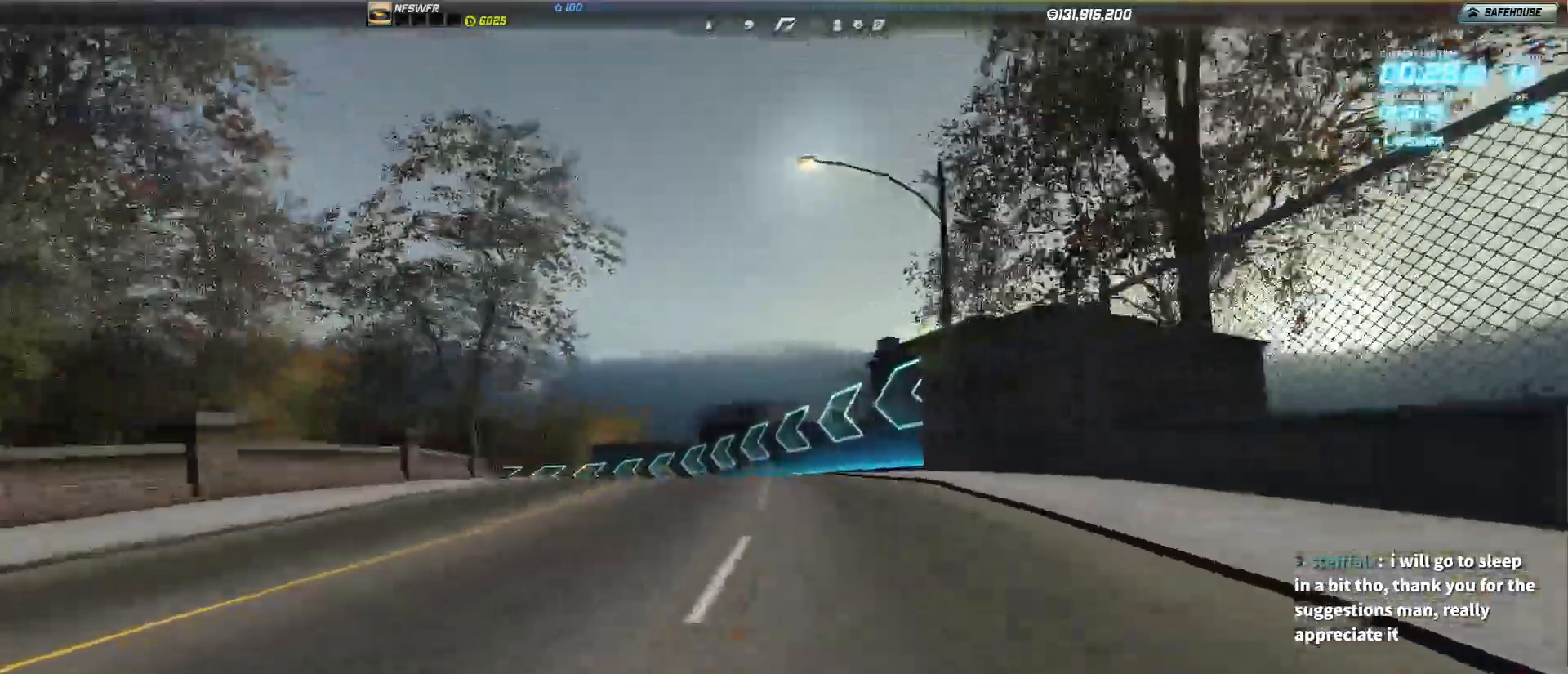
Gameplay with keyboard; each line is a JSON object with the keys held at the frame after it. "events" lists presses ("down") and releases ("up") of "a", "backspace", "c", "ctrl", "d", "down", "e", "f", "left", "right", "s", "space", "up" and "w" between this image and that frame as [ms after this image, input, new state], when the widget could be followed in between. No other keys are recorded. Mouse input is not recorded.
{"keys": ["left", "up"], "events": [[17, "left", "up"], [50, "left", "down"]]}
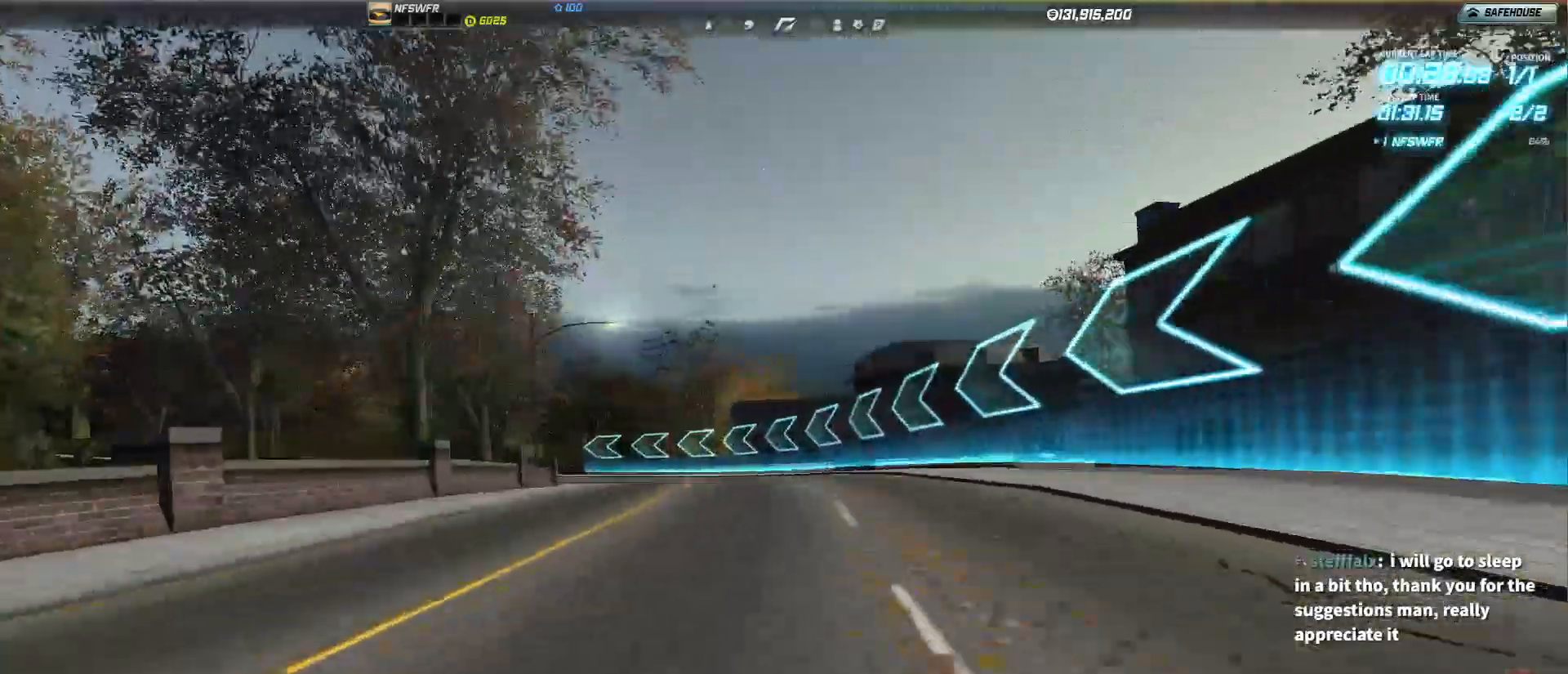
{"keys": ["left", "up"], "events": [[350, "left", "up"], [450, "left", "down"]]}
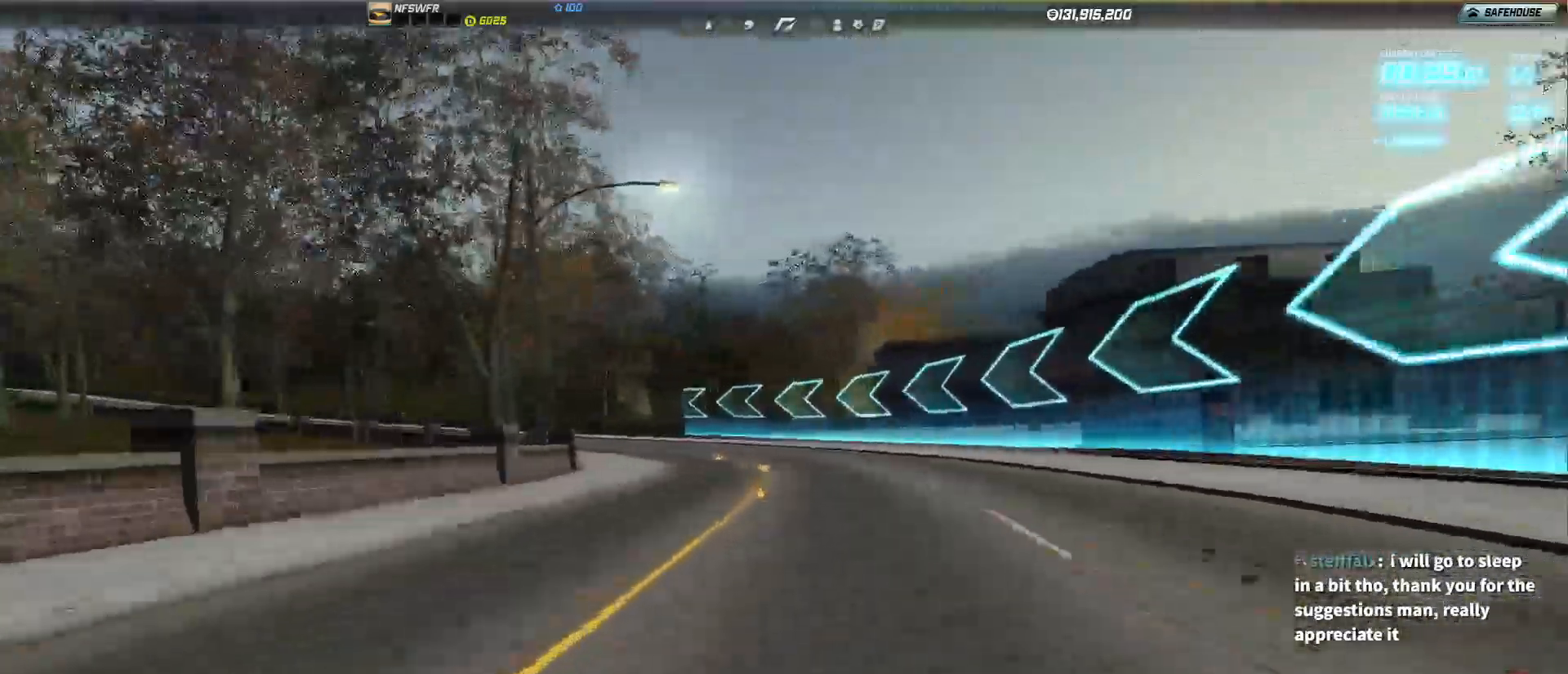
{"keys": ["left", "up"], "events": [[150, "left", "up"], [233, "left", "down"], [367, "left", "up"], [467, "left", "down"]]}
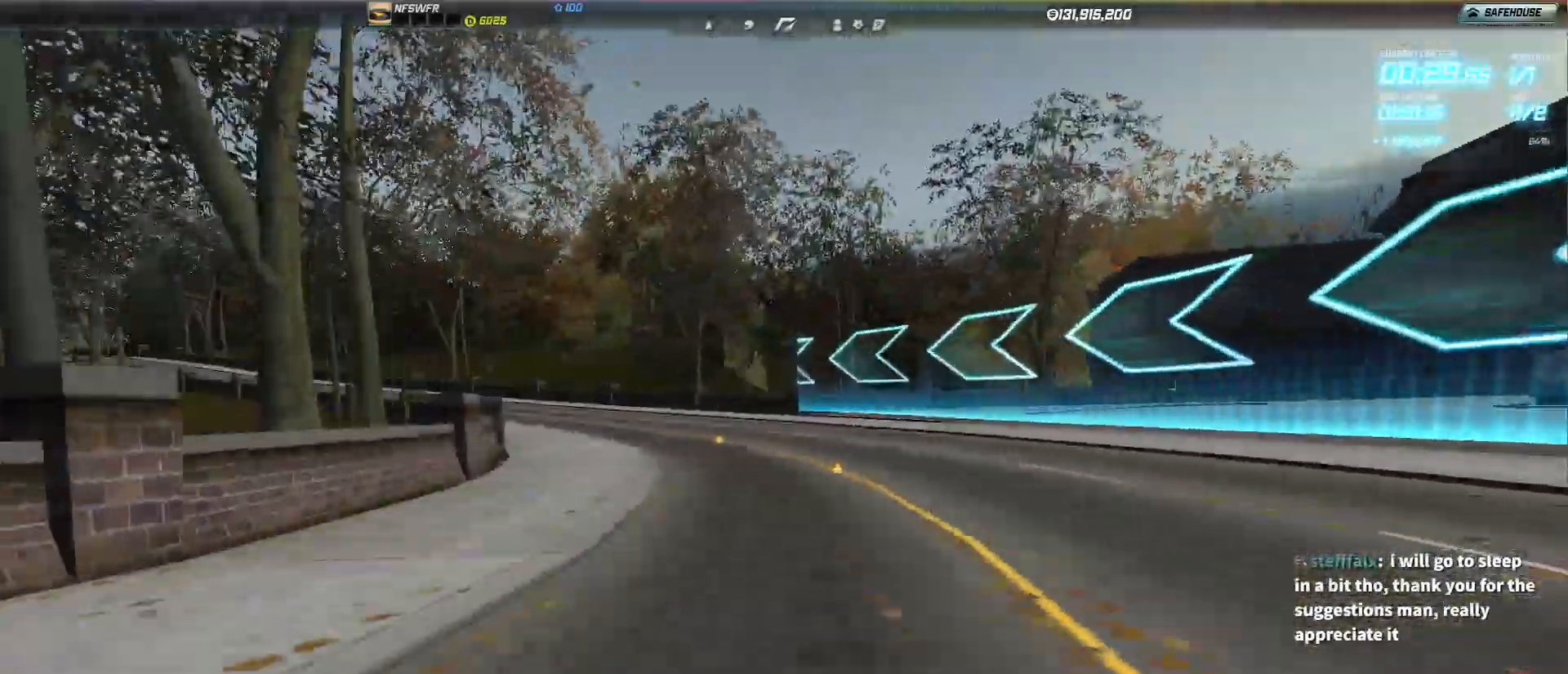
{"keys": ["left", "up"], "events": [[117, "left", "up"], [150, "left", "down"]]}
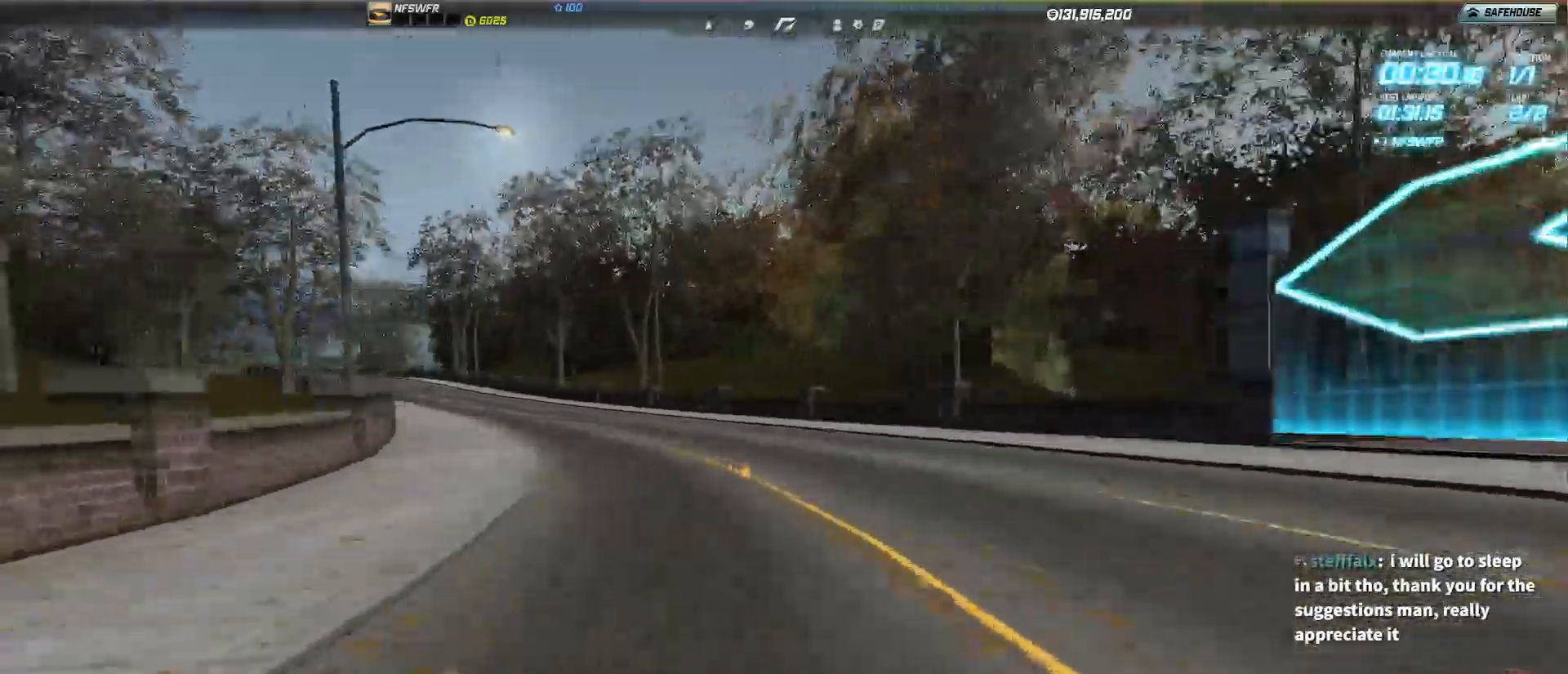
{"keys": ["left", "up"], "events": [[33, "left", "up"], [117, "left", "down"], [317, "left", "up"], [400, "left", "down"]]}
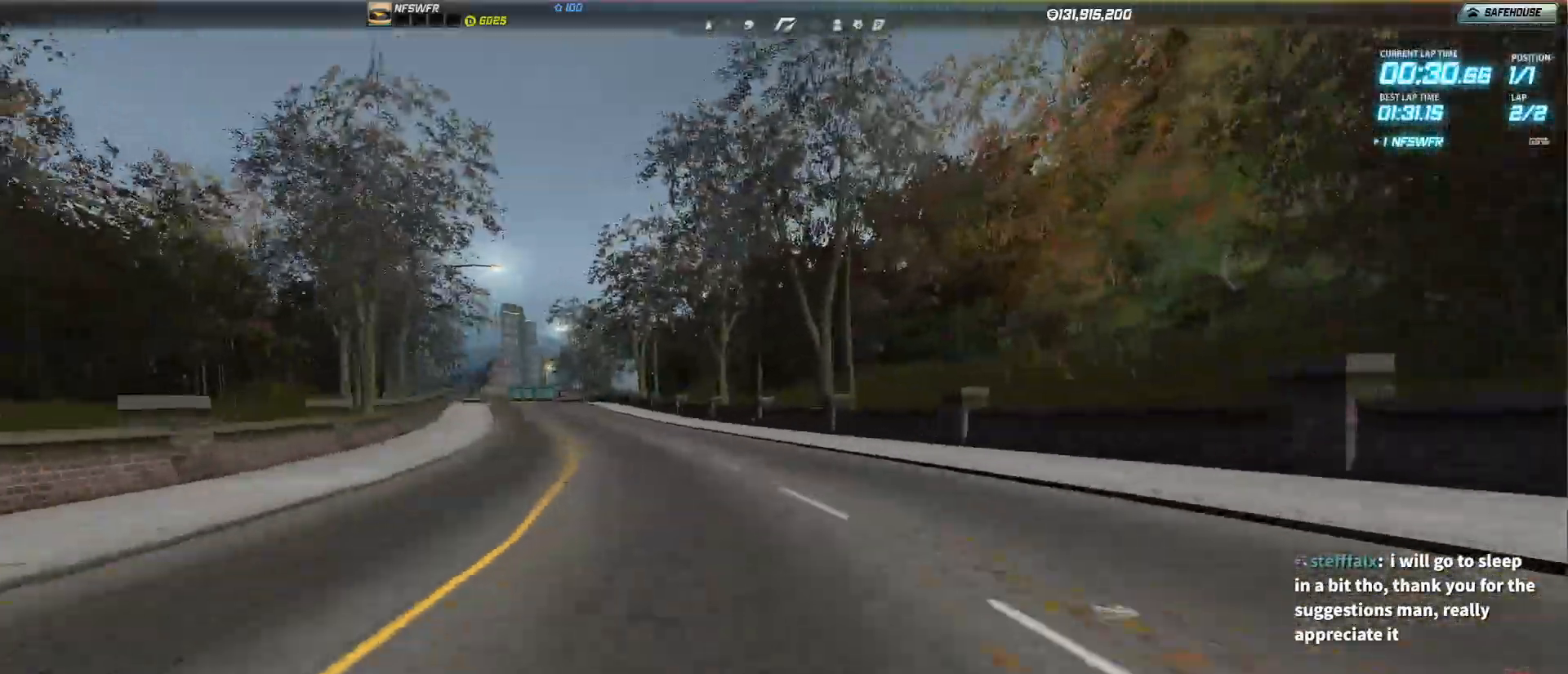
{"keys": ["left", "up"], "events": [[50, "left", "up"], [183, "left", "down"], [317, "left", "up"], [467, "left", "down"]]}
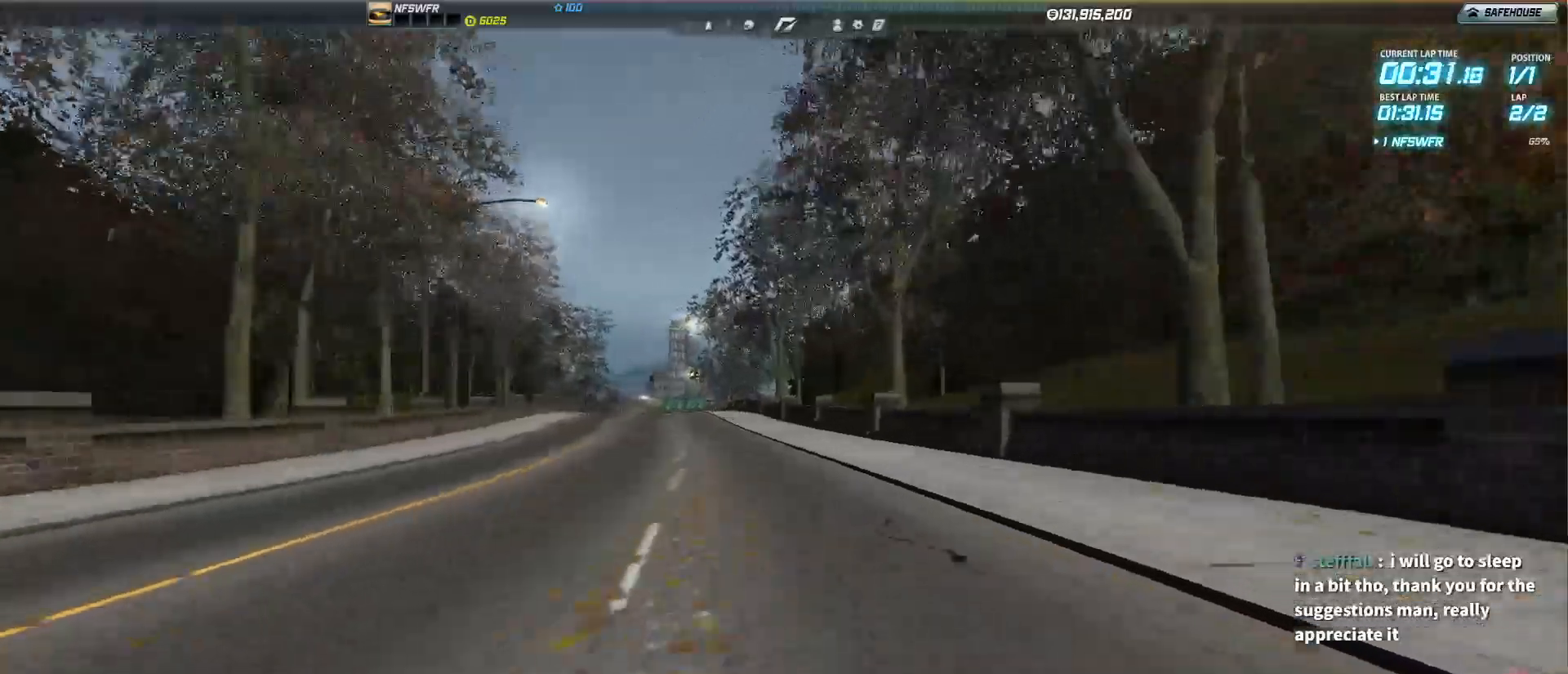
{"keys": ["left", "up"], "events": [[100, "left", "up"], [250, "left", "down"], [333, "left", "up"], [433, "left", "down"]]}
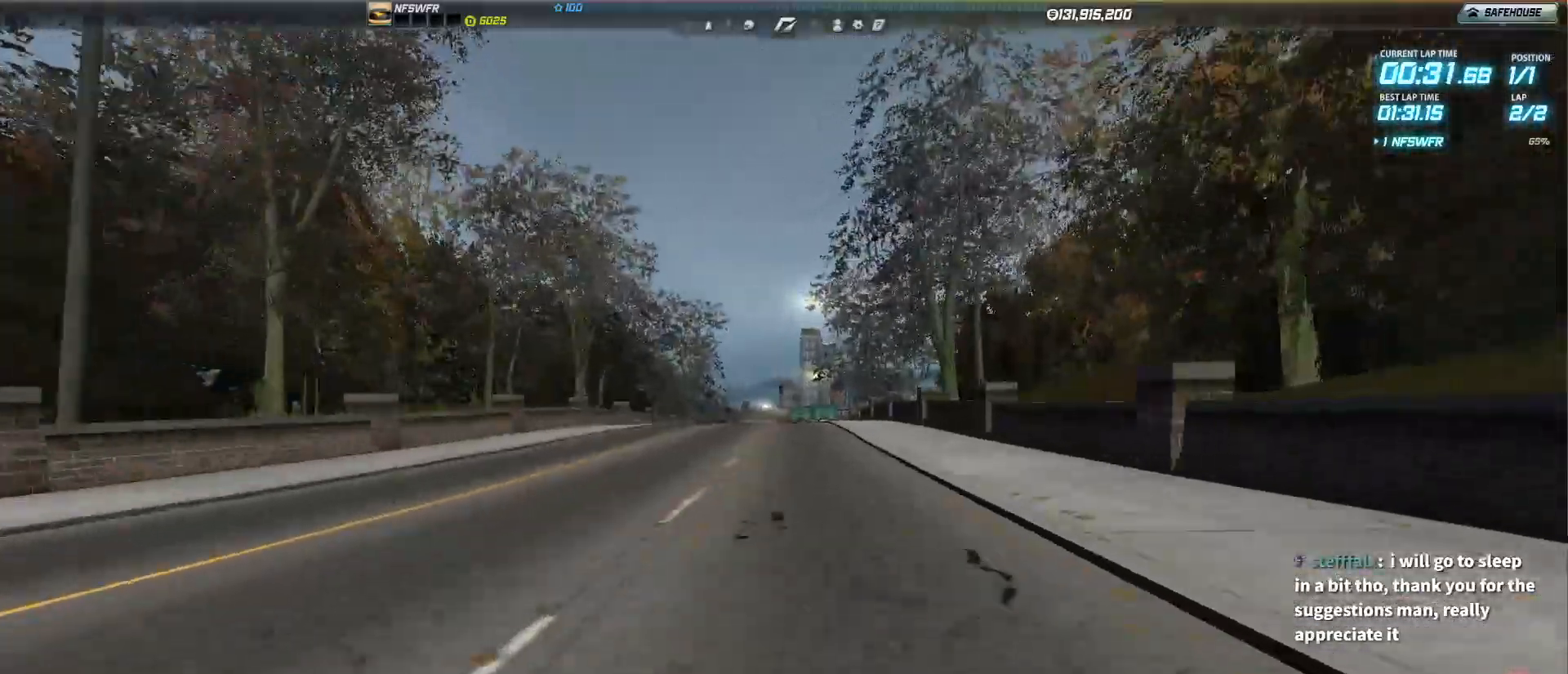
{"keys": ["up"], "events": [[83, "left", "up"]]}
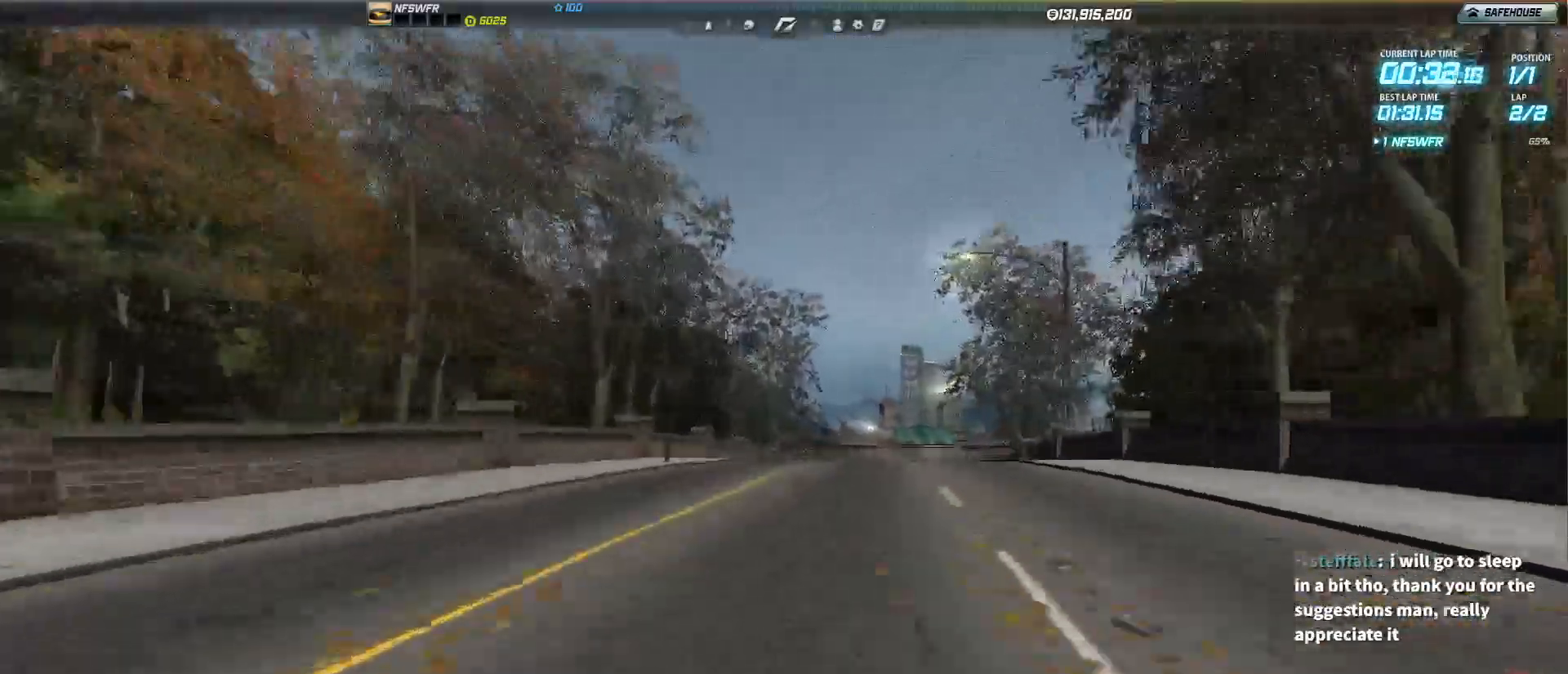
{"keys": ["right", "up"], "events": [[133, "right", "down"], [283, "right", "up"], [467, "right", "down"]]}
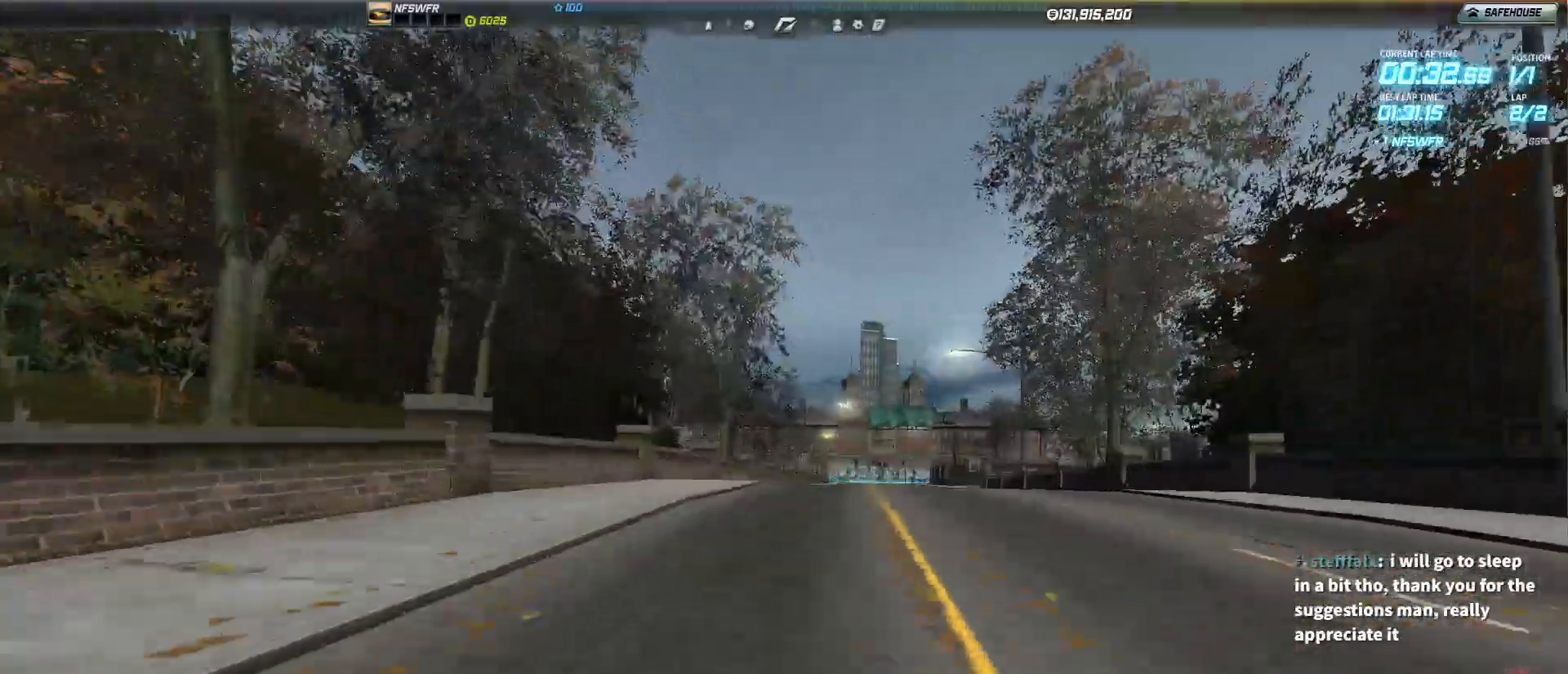
{"keys": ["up"], "events": [[200, "right", "up"], [300, "right", "down"], [433, "right", "up"]]}
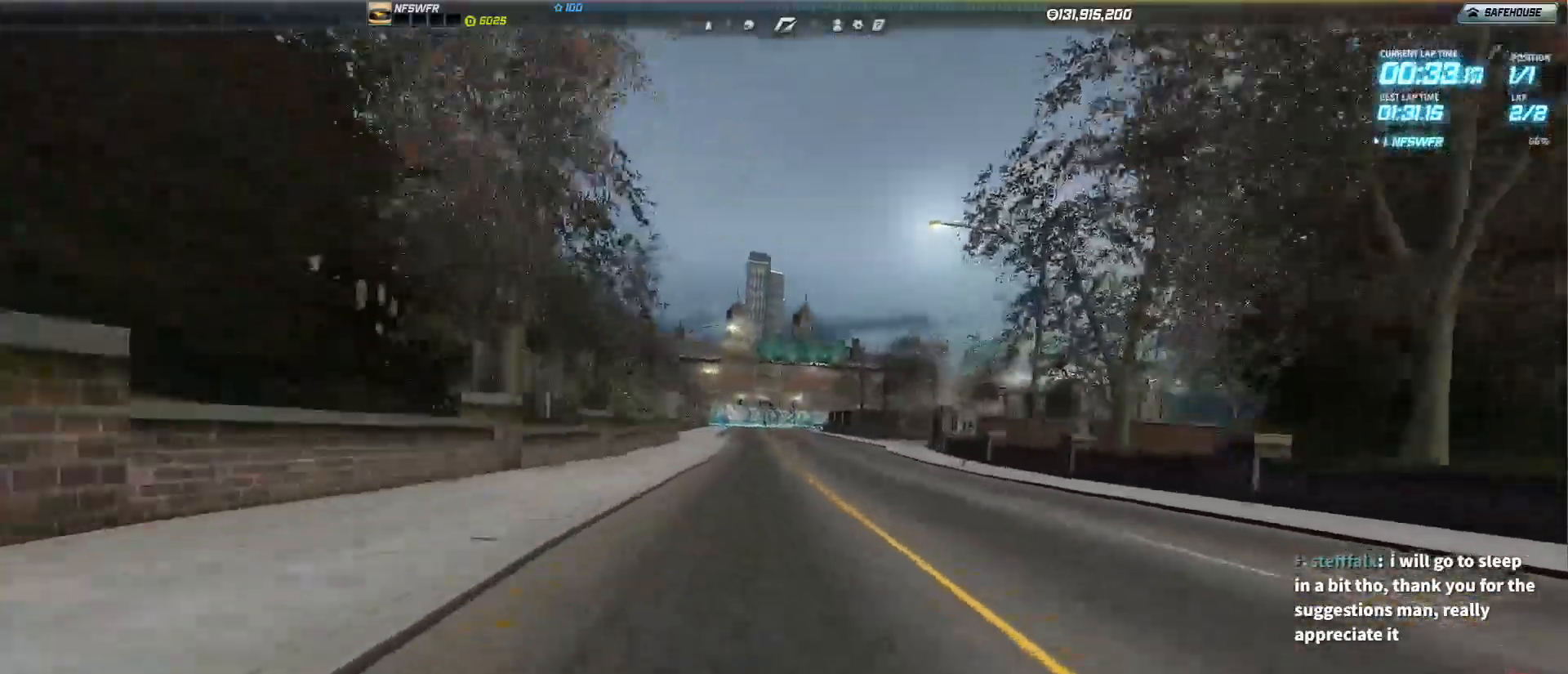
{"keys": ["up"], "events": [[250, "right", "down"], [400, "right", "up"]]}
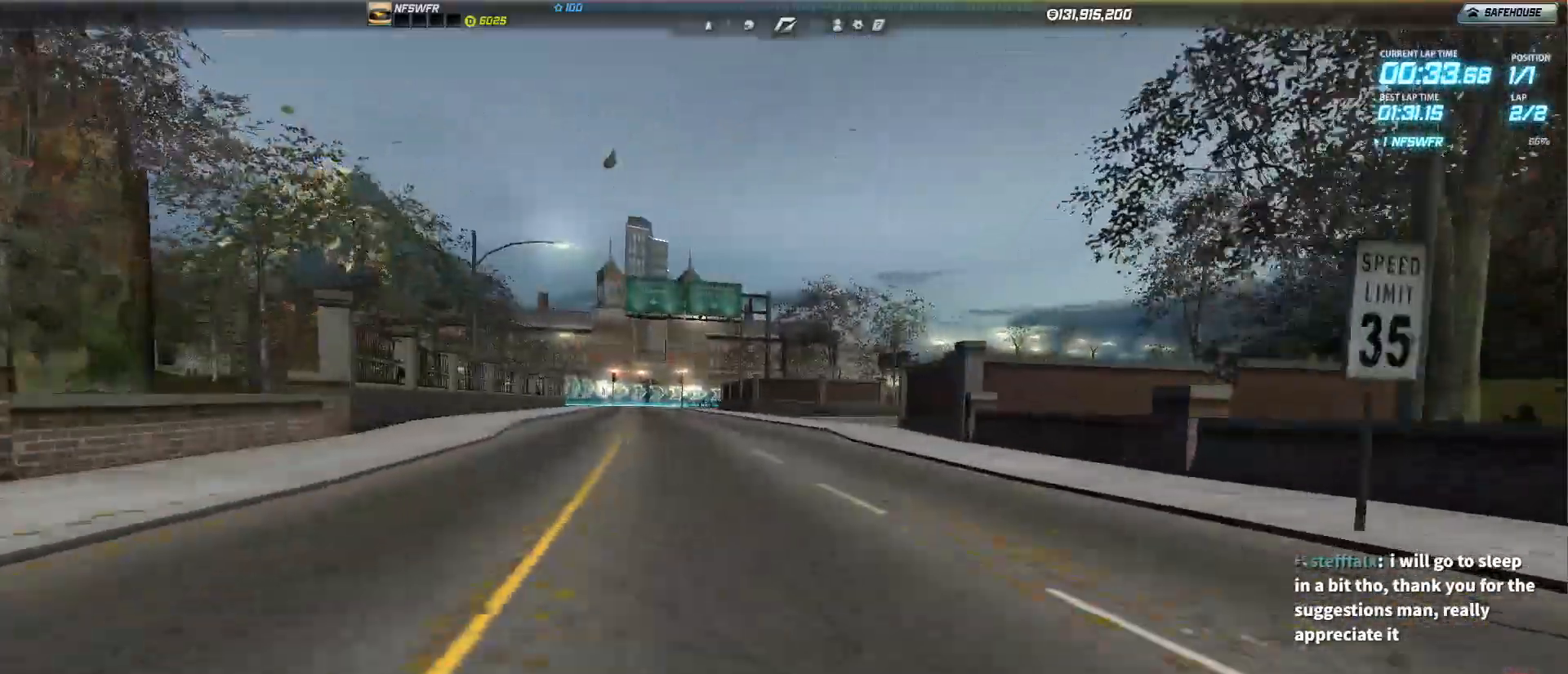
{"keys": ["right", "up"], "events": [[183, "right", "down"], [383, "right", "up"], [467, "right", "down"]]}
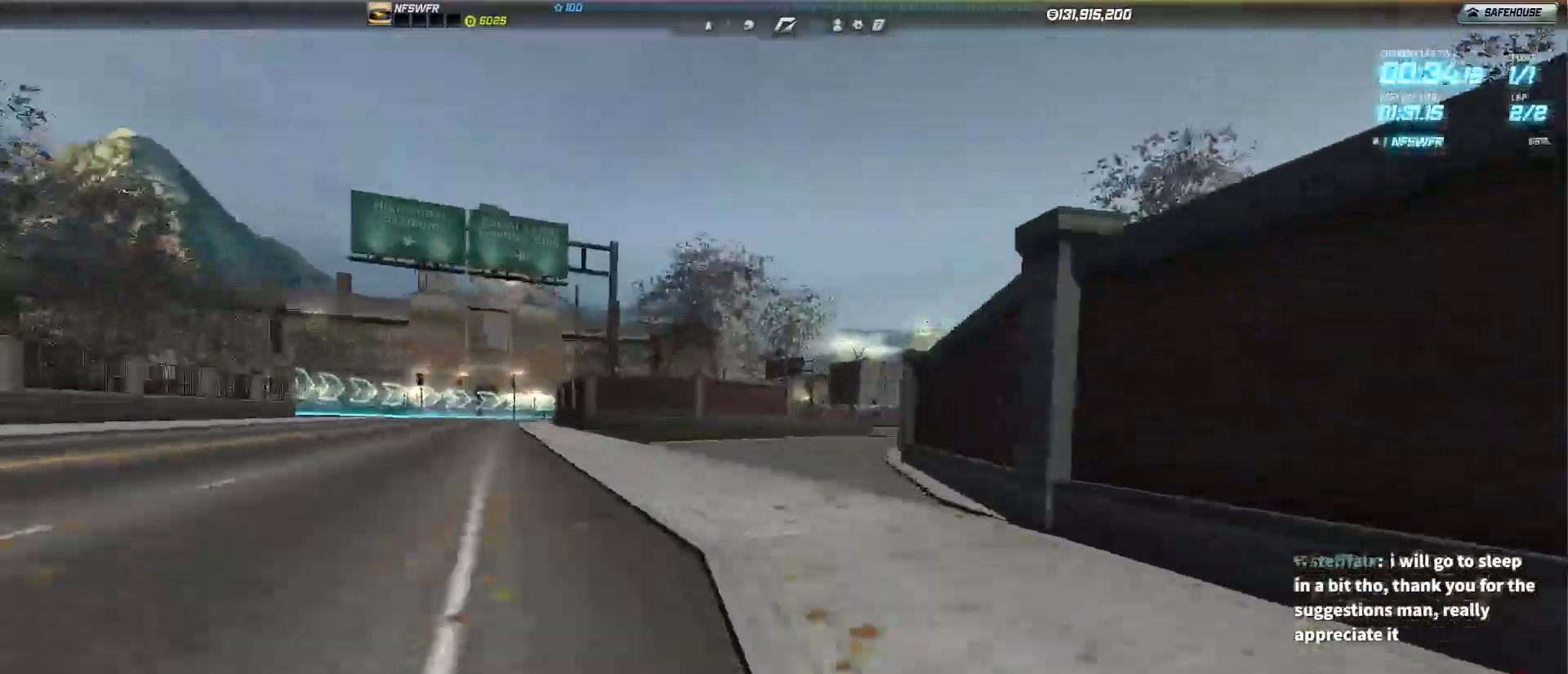
{"keys": ["right", "up"], "events": [[150, "right", "up"], [250, "right", "down"], [383, "right", "up"], [483, "right", "down"]]}
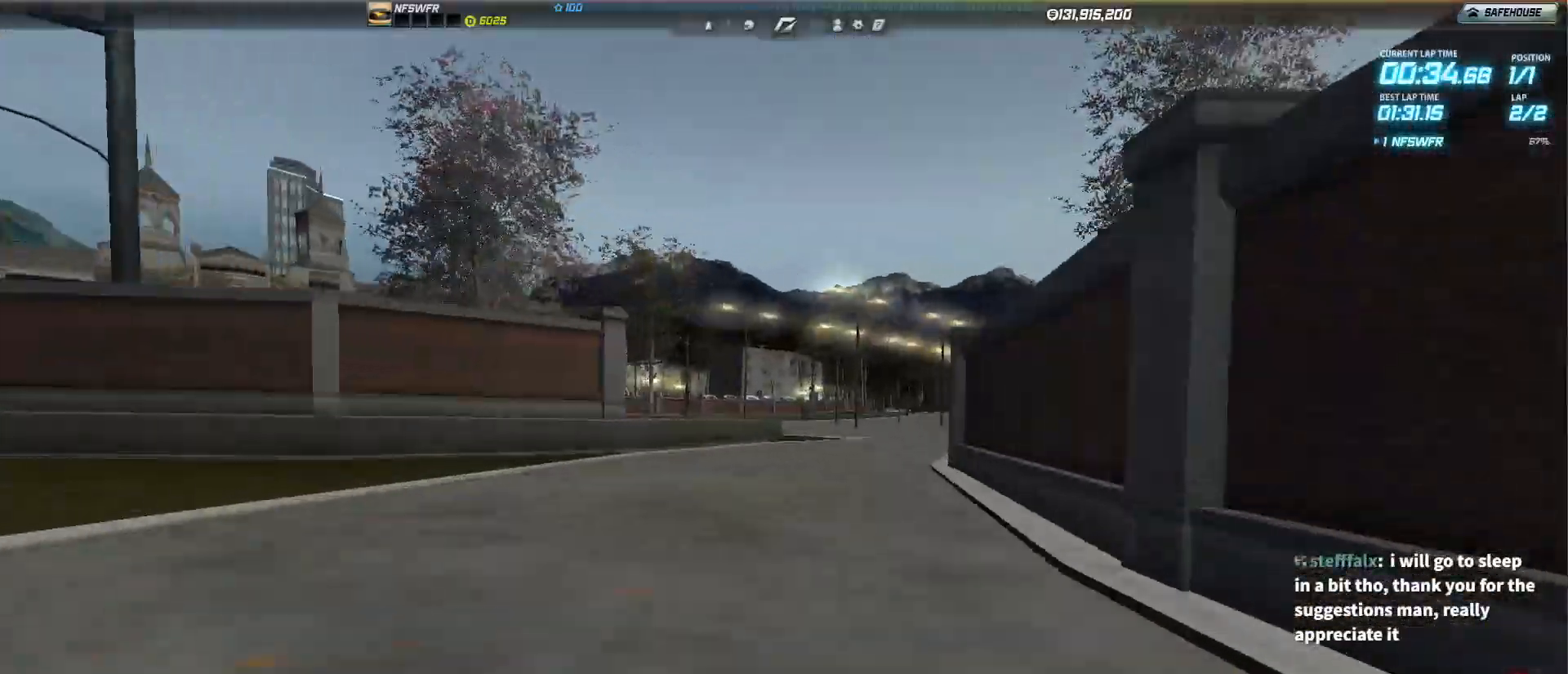
{"keys": ["up"], "events": [[117, "right", "up"], [350, "right", "down"], [450, "right", "up"]]}
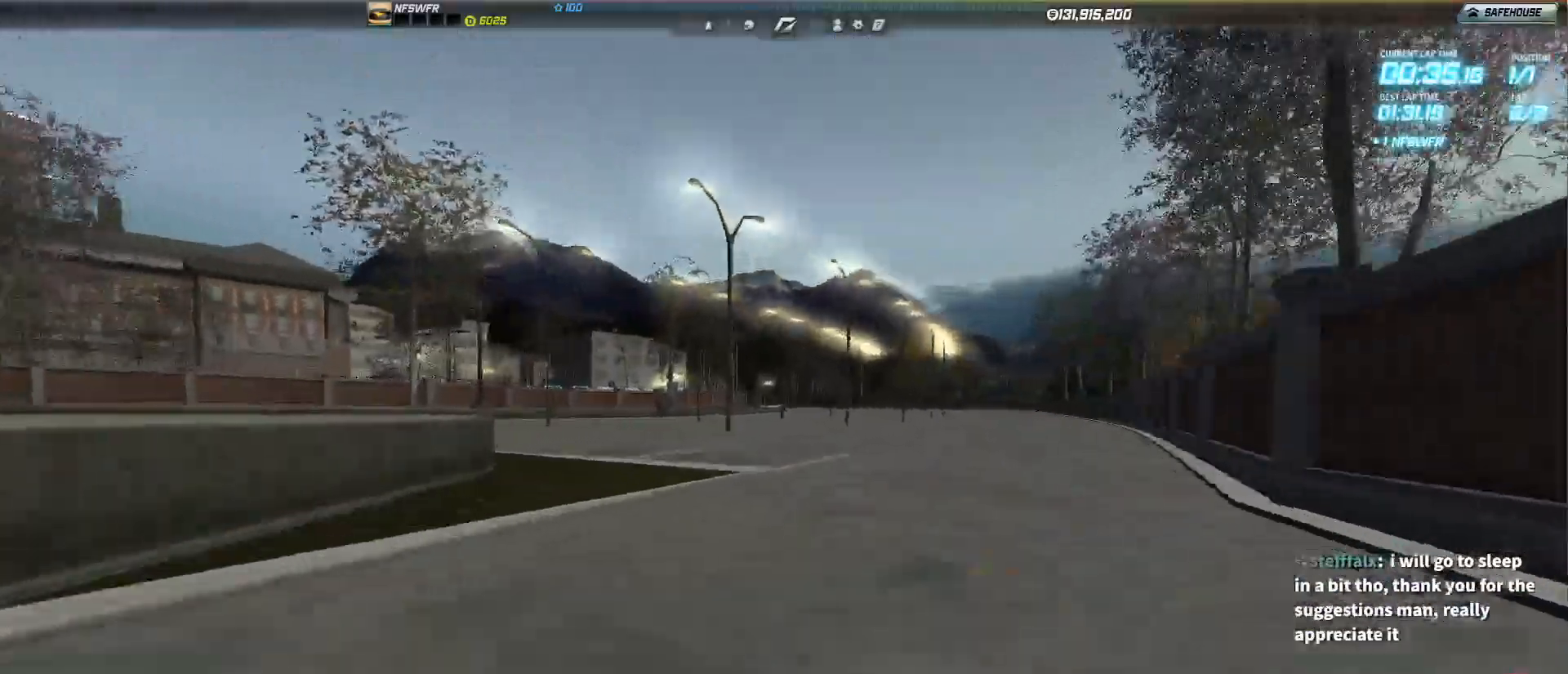
{"keys": ["up"], "events": []}
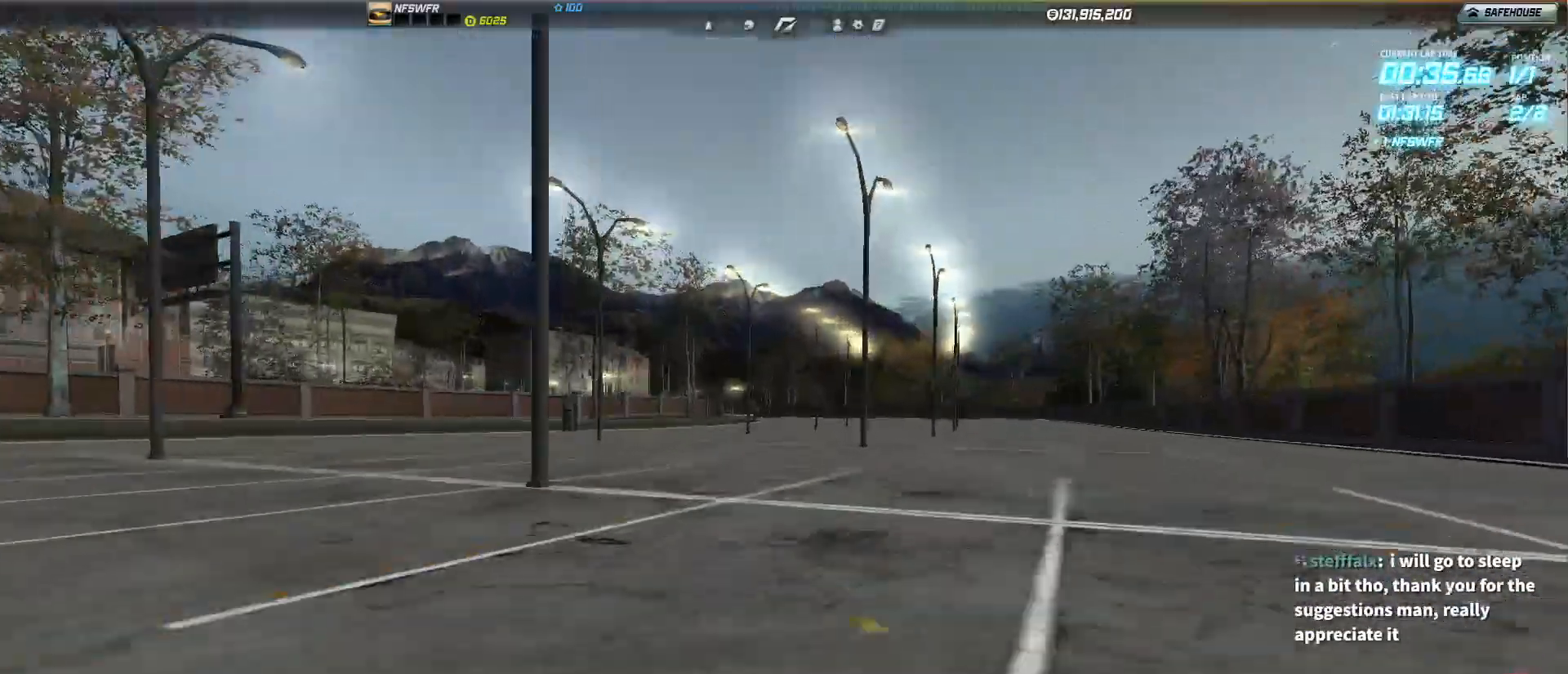
{"keys": ["up"], "events": []}
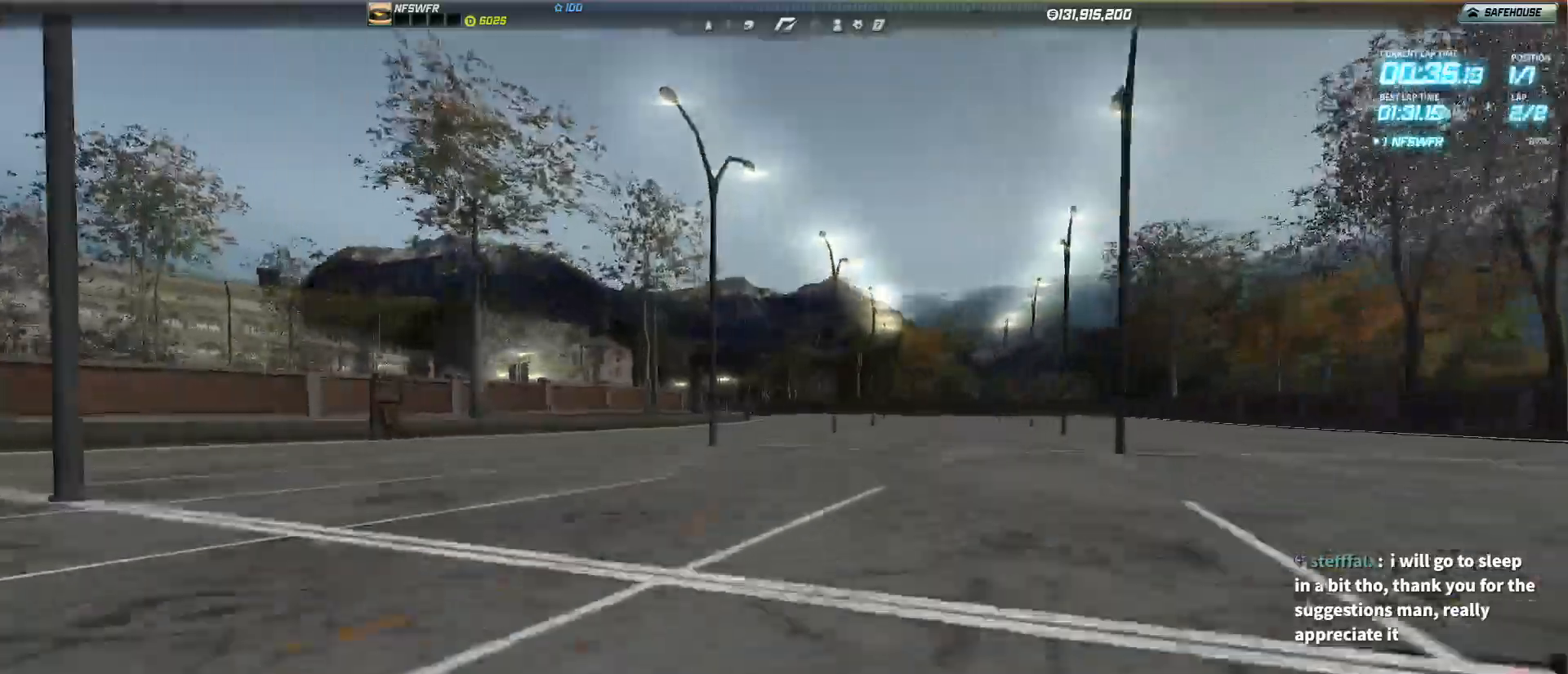
{"keys": ["up"], "events": [[267, "right", "down"], [367, "right", "up"]]}
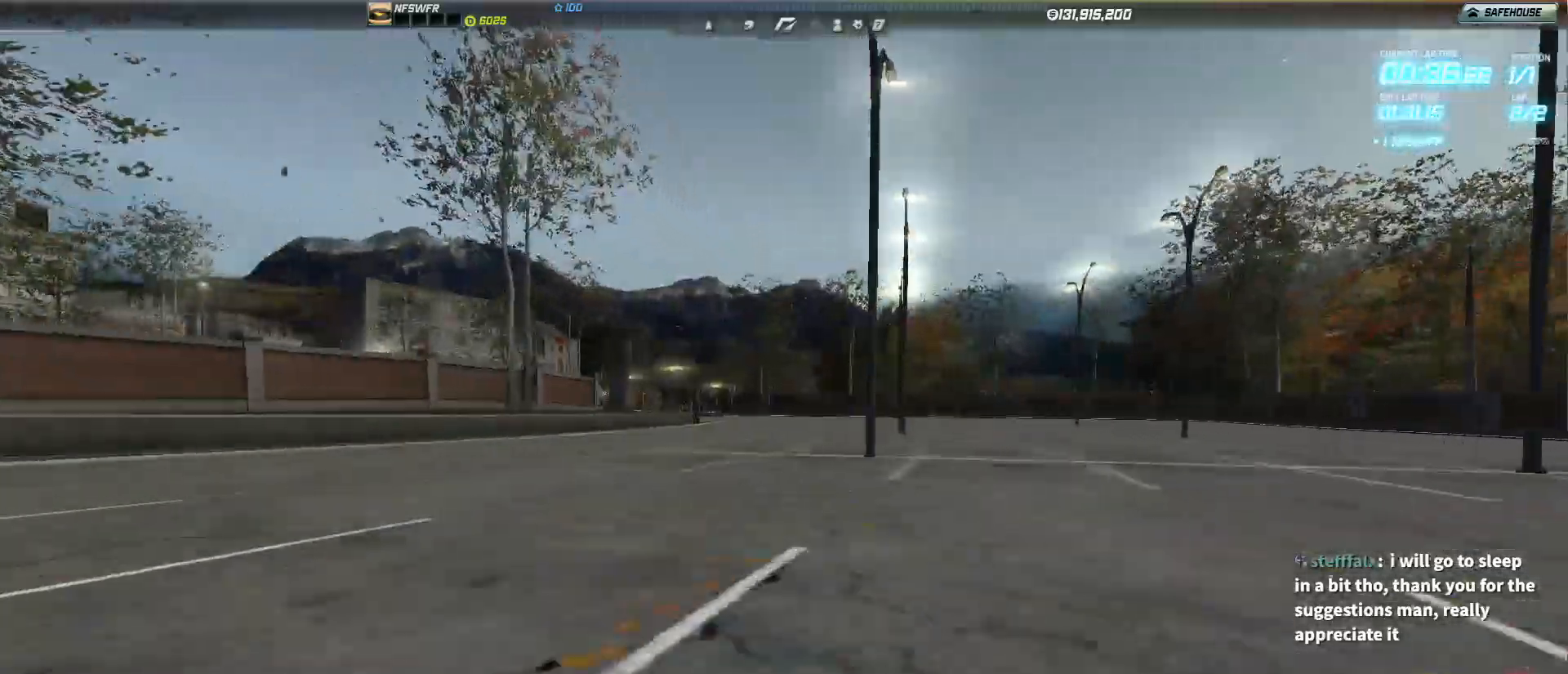
{"keys": ["up"], "events": [[233, "left", "down"], [333, "left", "up"]]}
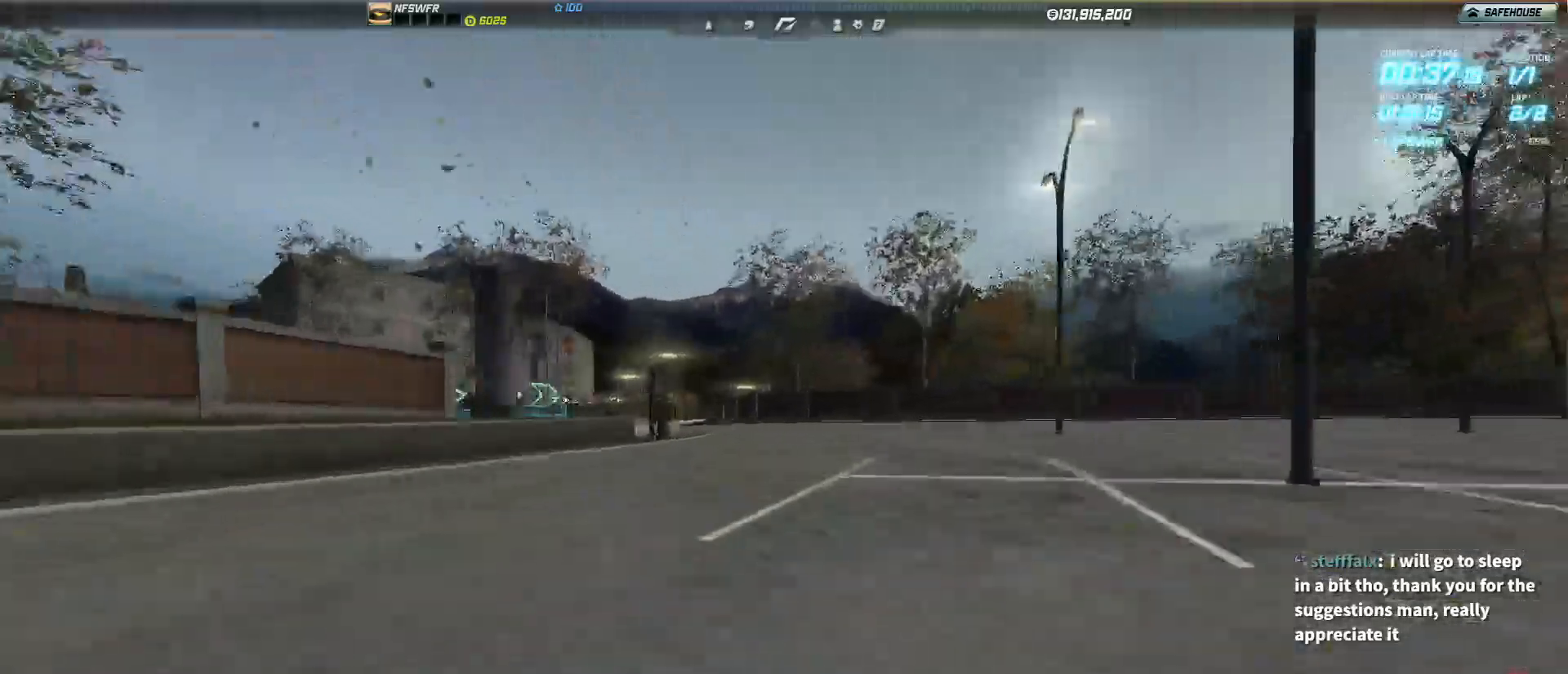
{"keys": ["up"], "events": [[17, "left", "down"], [117, "left", "up"], [333, "left", "down"], [433, "left", "up"]]}
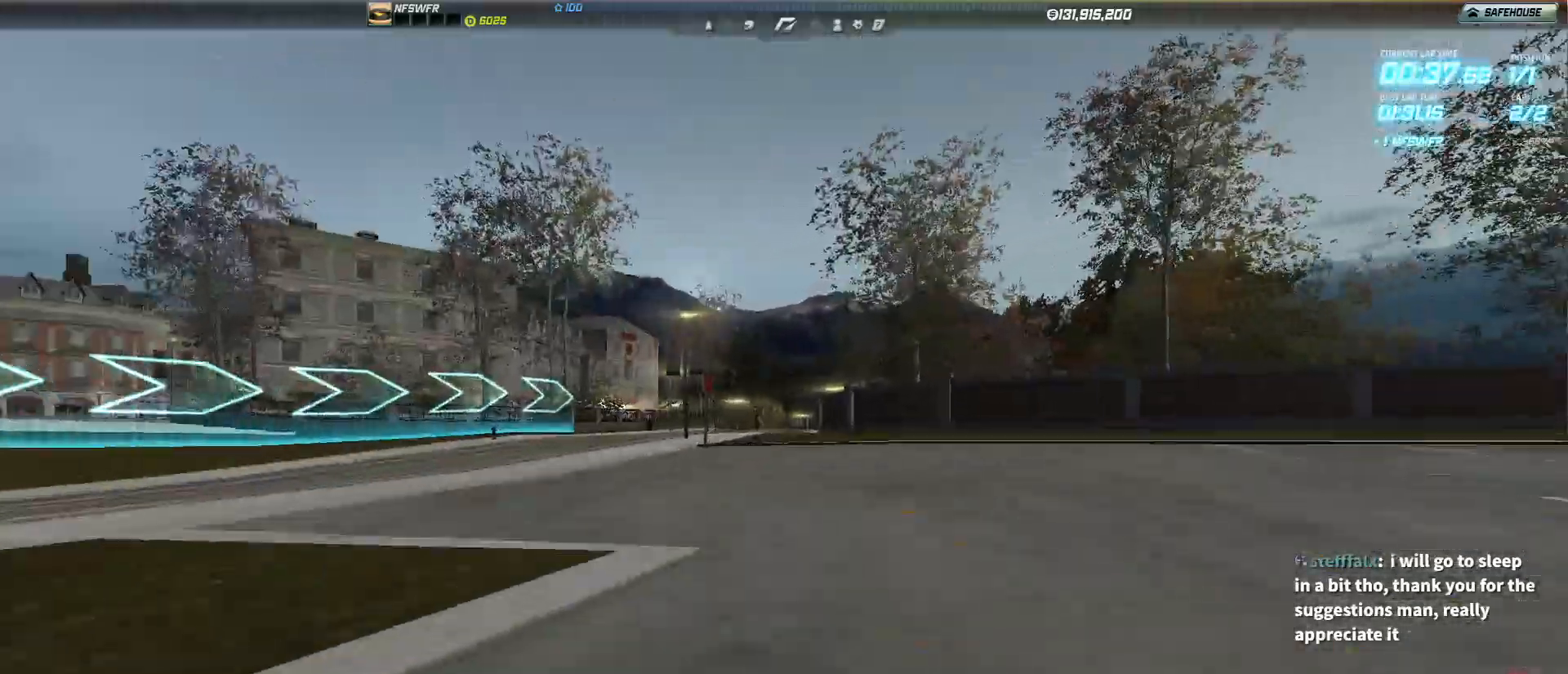
{"keys": ["up"], "events": []}
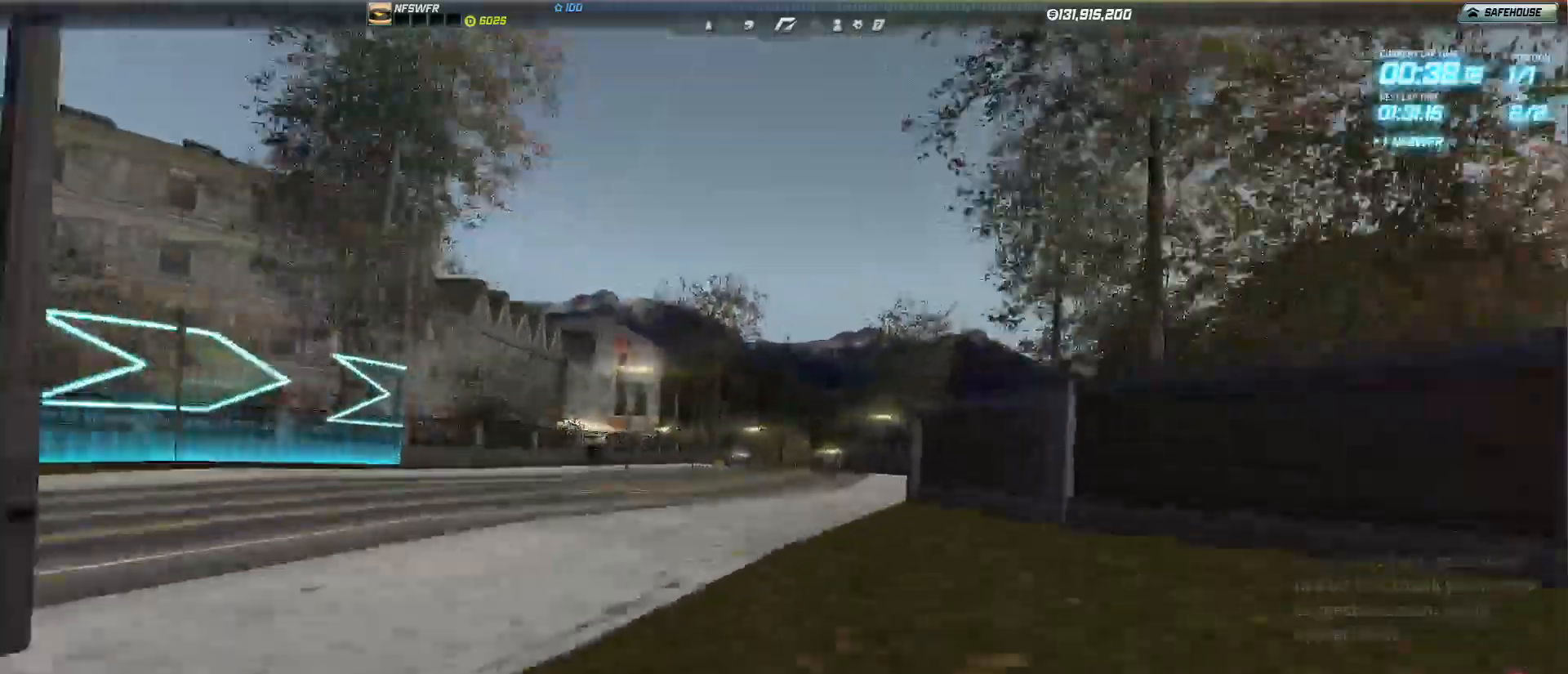
{"keys": ["up"], "events": []}
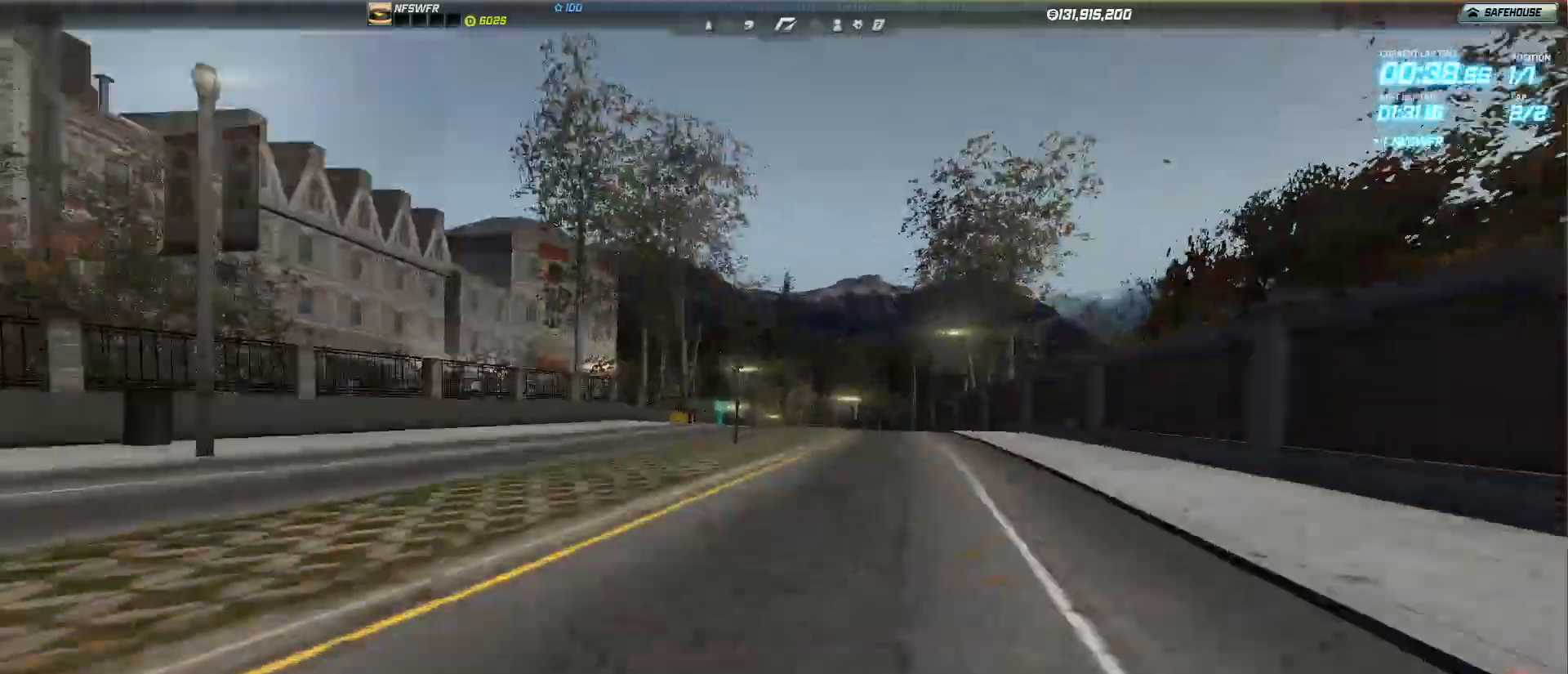
{"keys": ["up"], "events": []}
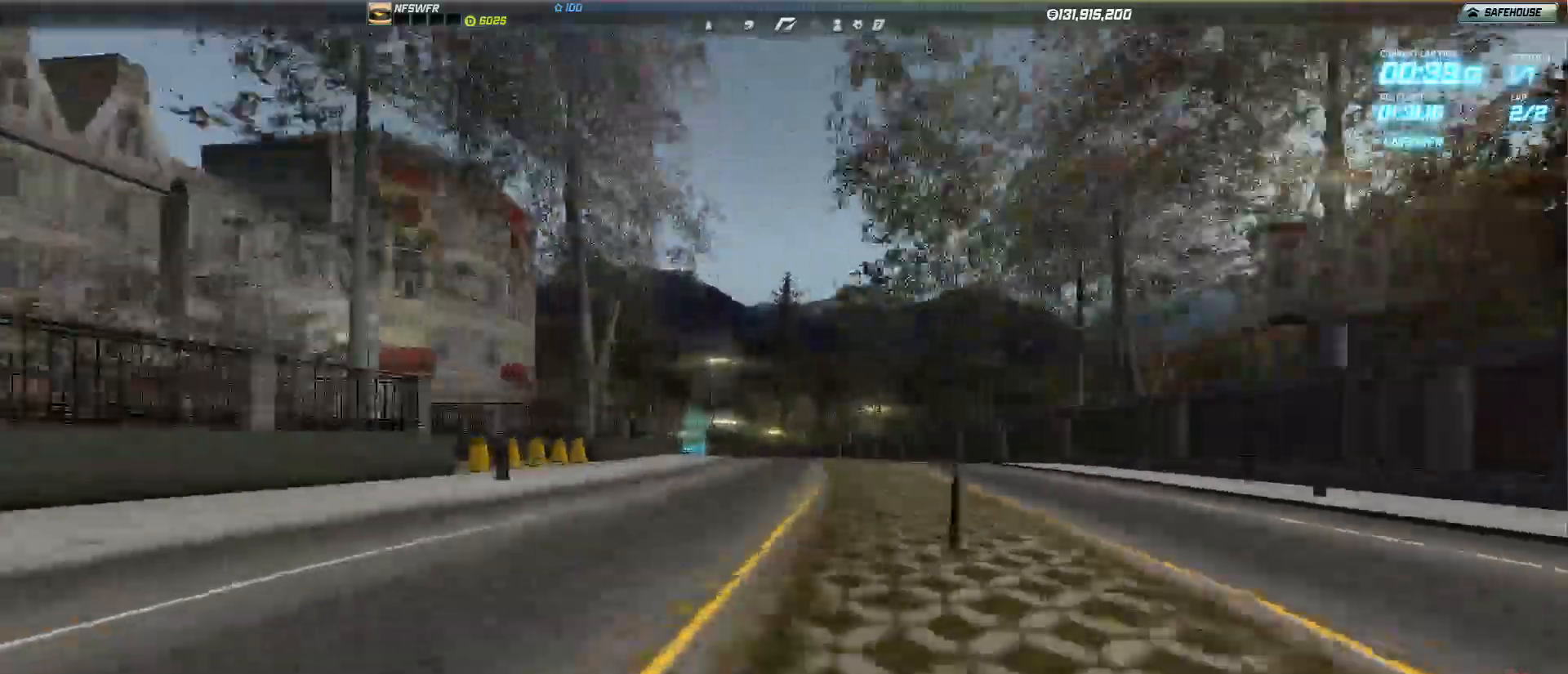
{"keys": ["up"], "events": []}
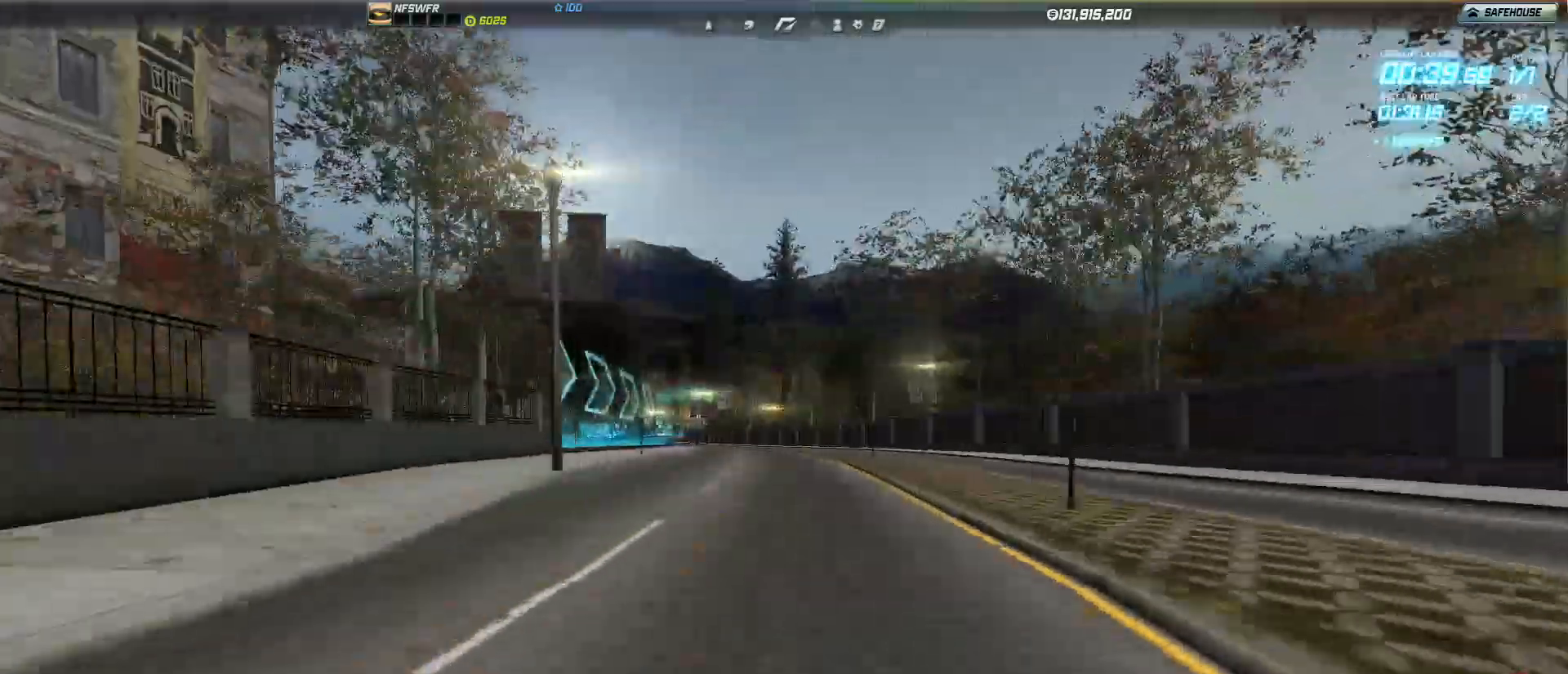
{"keys": ["up"], "events": [[283, "left", "down"], [367, "left", "up"]]}
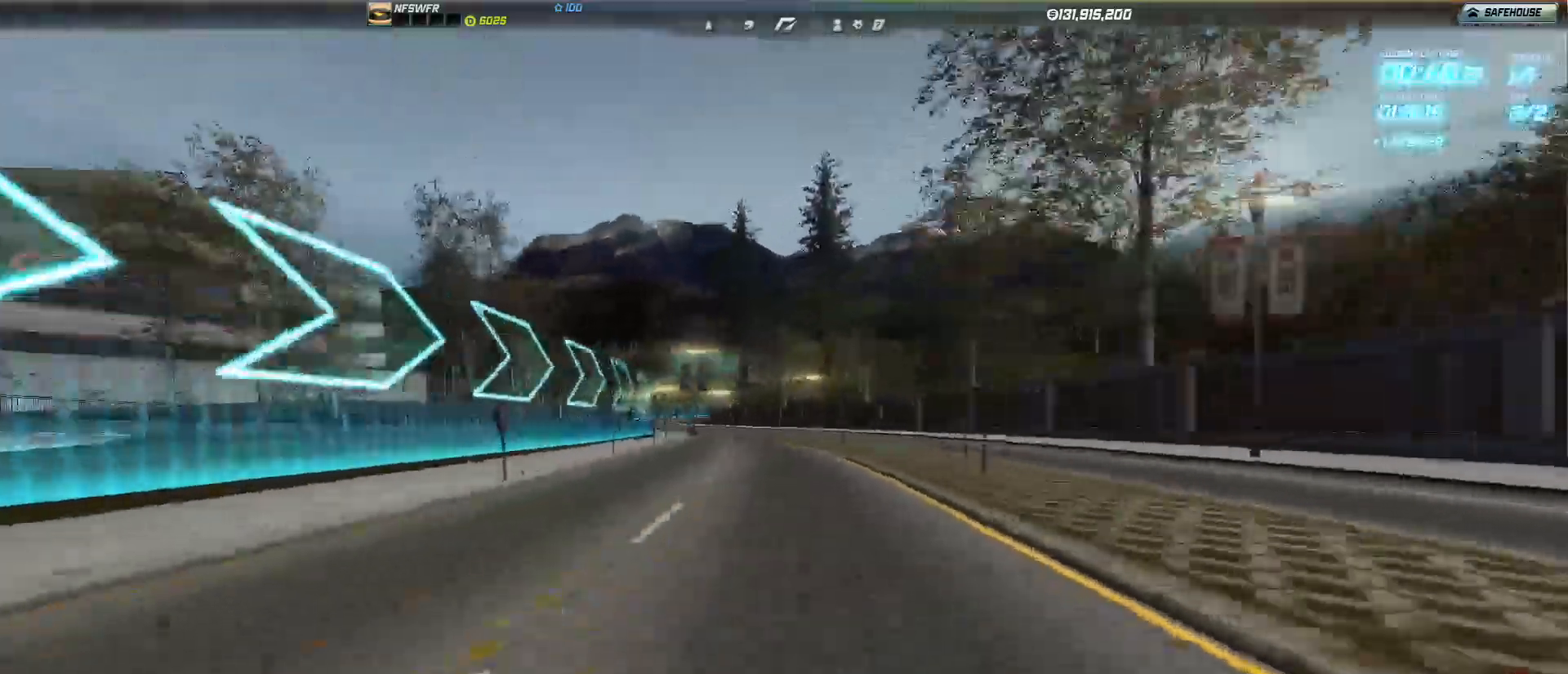
{"keys": ["up"], "events": [[150, "left", "down"], [250, "left", "up"], [383, "left", "down"], [483, "left", "up"]]}
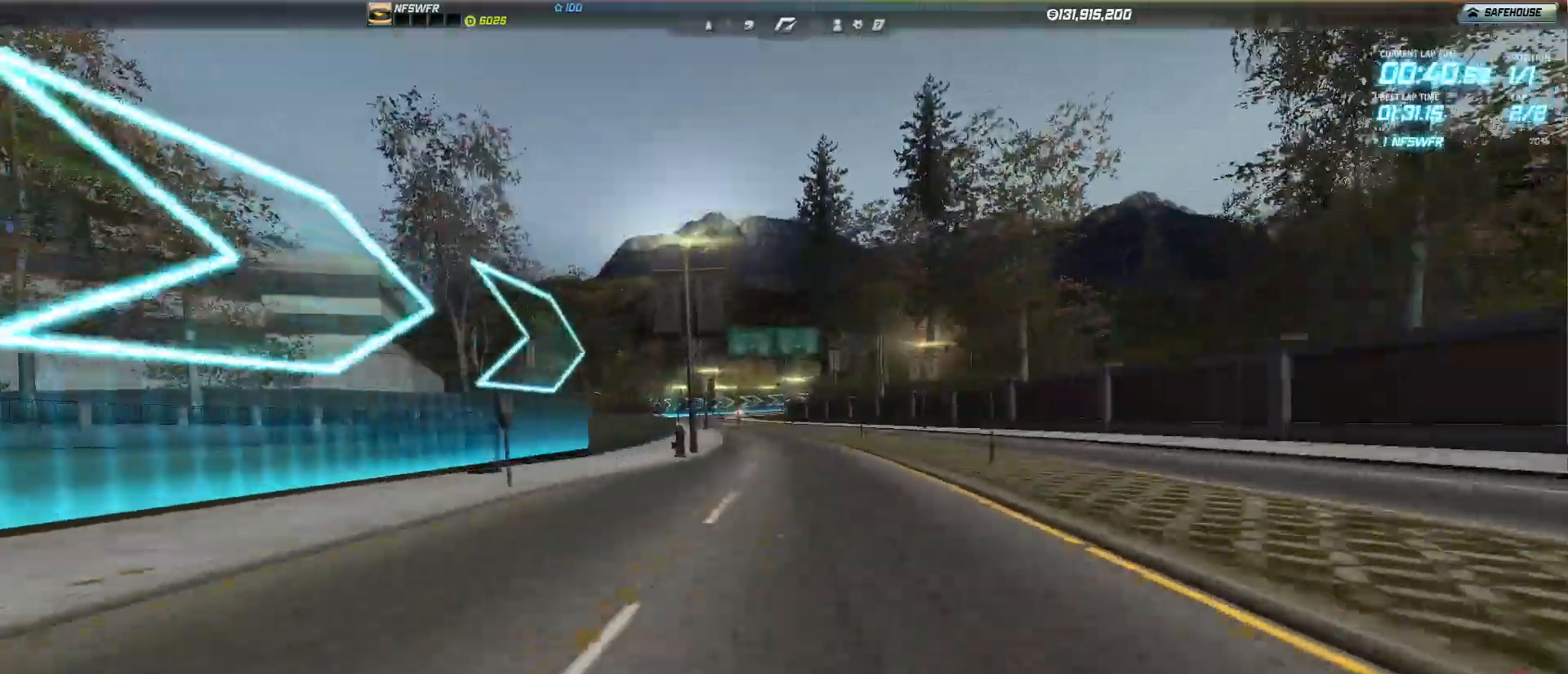
{"keys": ["left", "up"], "events": [[133, "left", "down"], [217, "left", "up"], [317, "left", "down"]]}
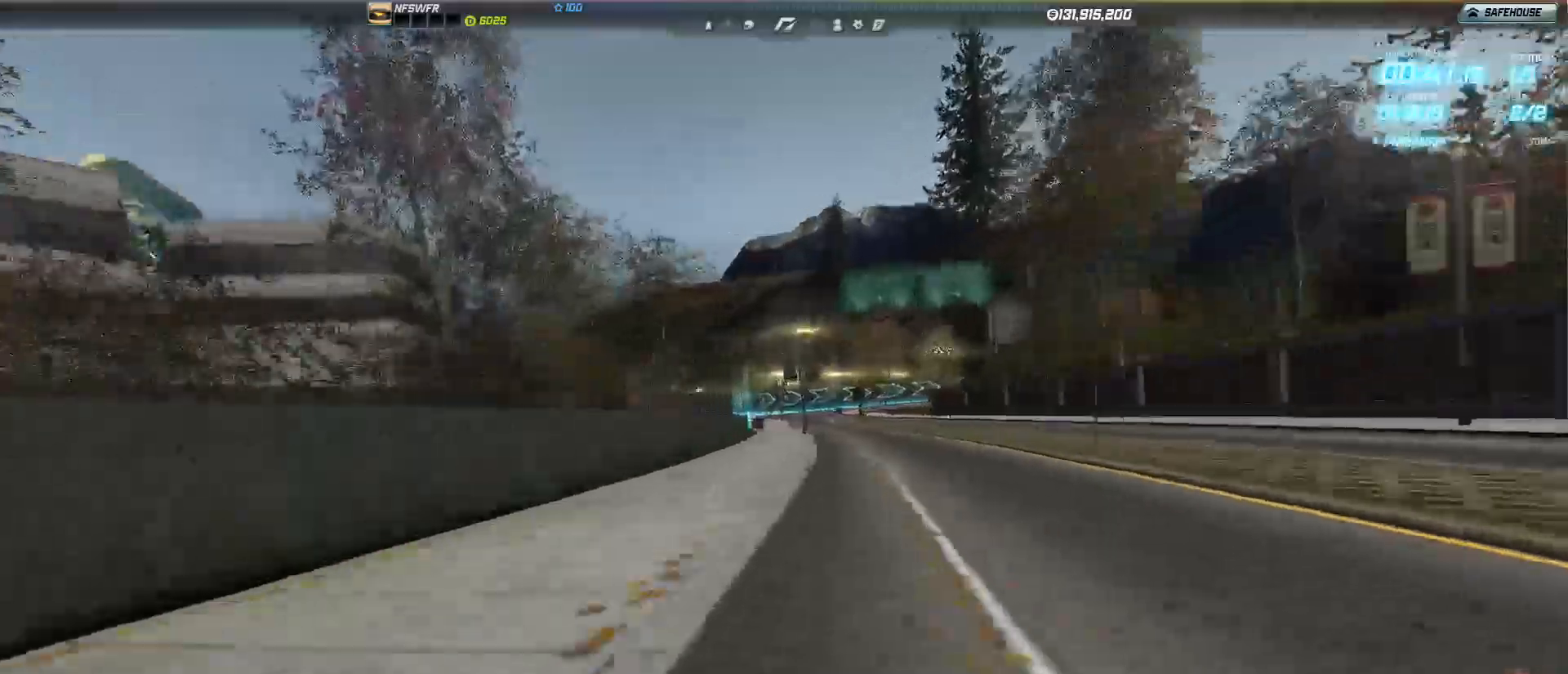
{"keys": ["right", "up"], "events": [[50, "left", "up"], [183, "right", "down"], [233, "down", "down"], [367, "down", "up"]]}
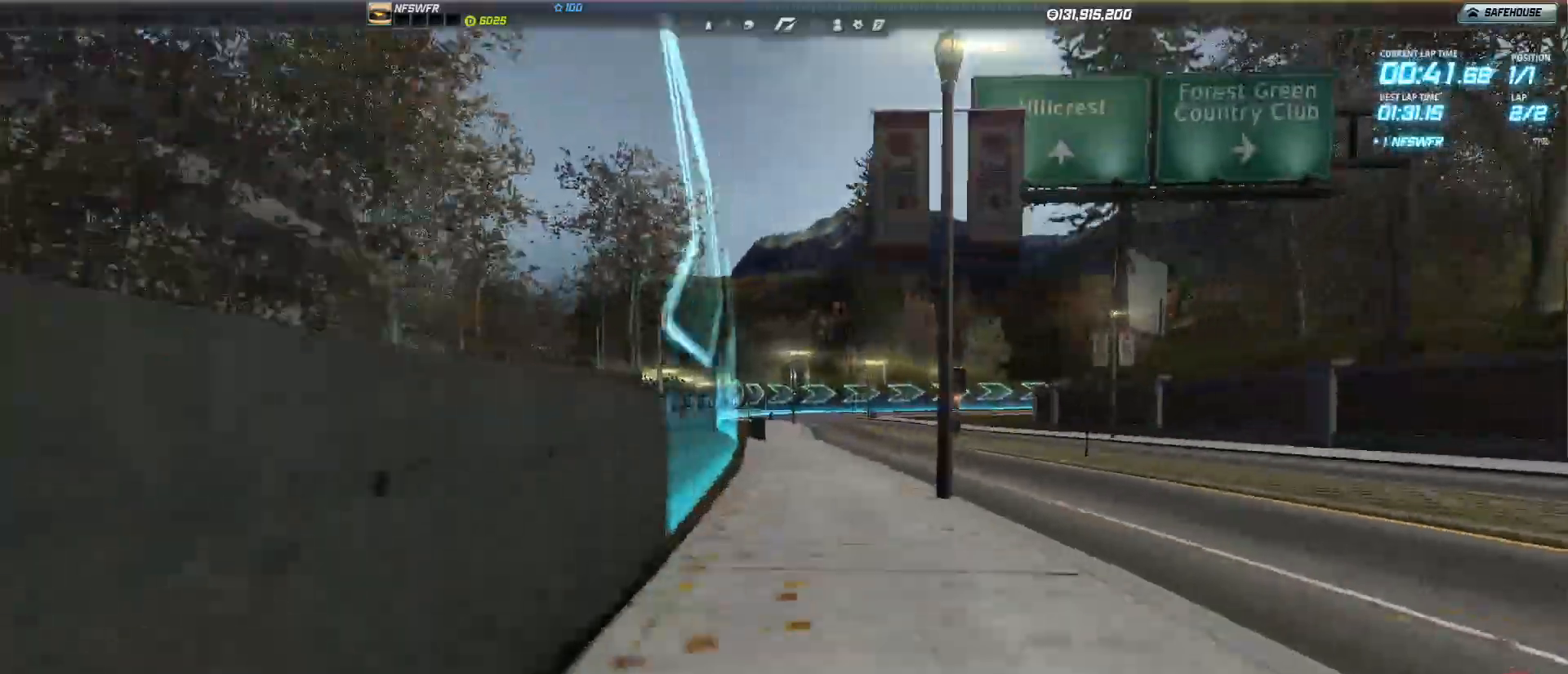
{"keys": ["up"], "events": [[383, "right", "up"]]}